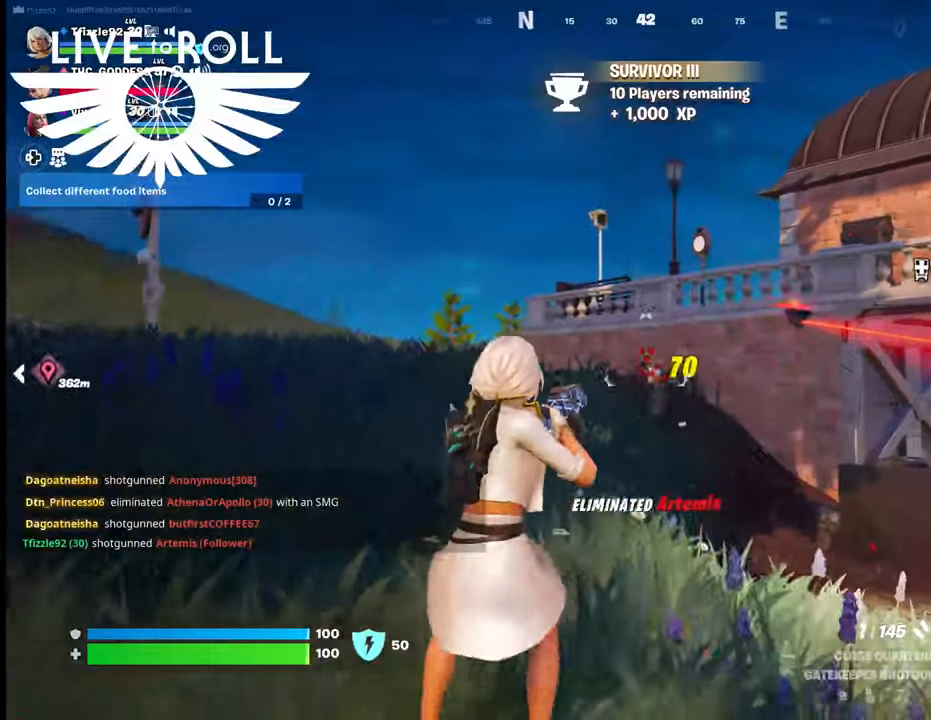
Gameplay with a controller (Xbox layout); each line is a JSON object with the inputs held at the frame after it. "events" lists button and stick changes between this image and that frame as [ms after this image, input, new state], when the widget could be followed in between.
{"buttons": [], "left_stick": "left", "right_stick": "center", "events": [[367, "left_stick", "left"]]}
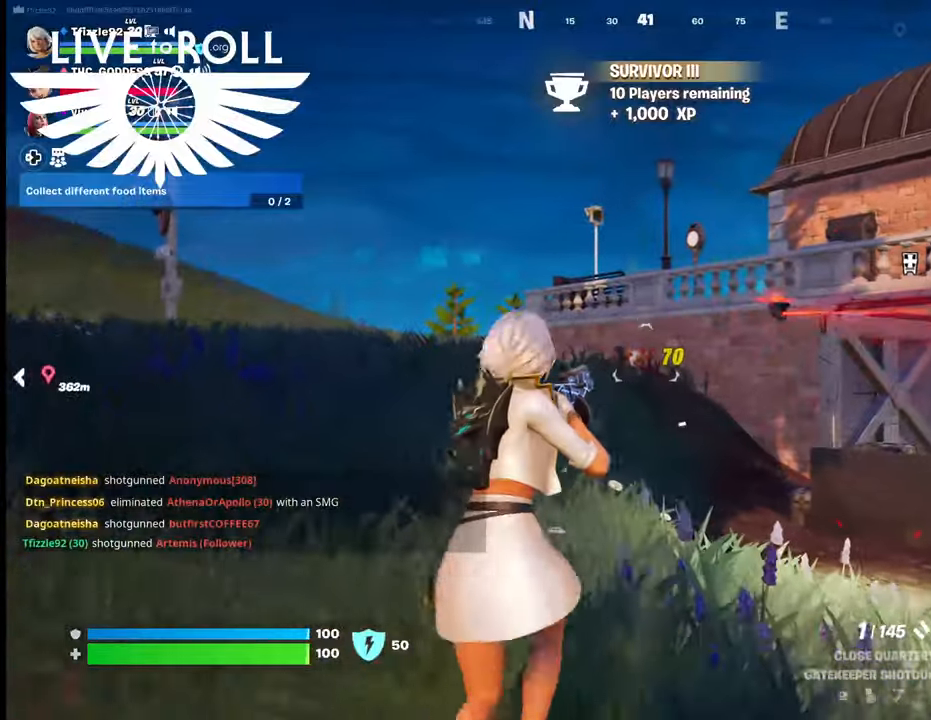
{"buttons": [], "left_stick": "down", "right_stick": "center", "events": [[234, "R2", "down"], [300, "left_stick", "down"], [400, "R2", "up"]]}
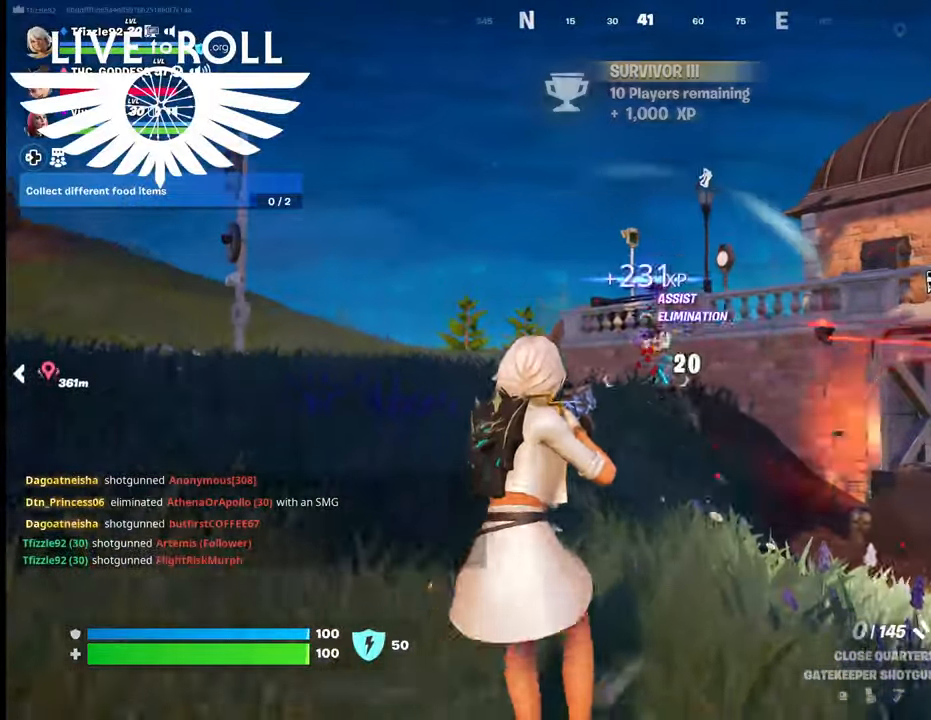
{"buttons": [], "left_stick": "down-right", "right_stick": "center", "events": [[167, "left_stick", "down-right"]]}
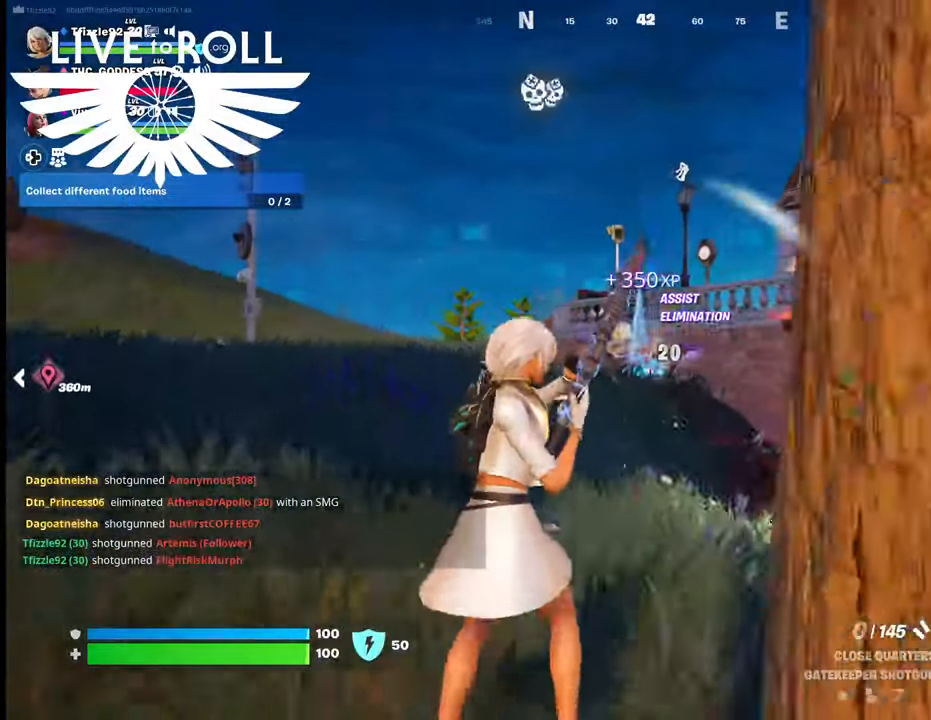
{"buttons": [], "left_stick": "right", "right_stick": "center", "events": [[300, "left_stick", "right"]]}
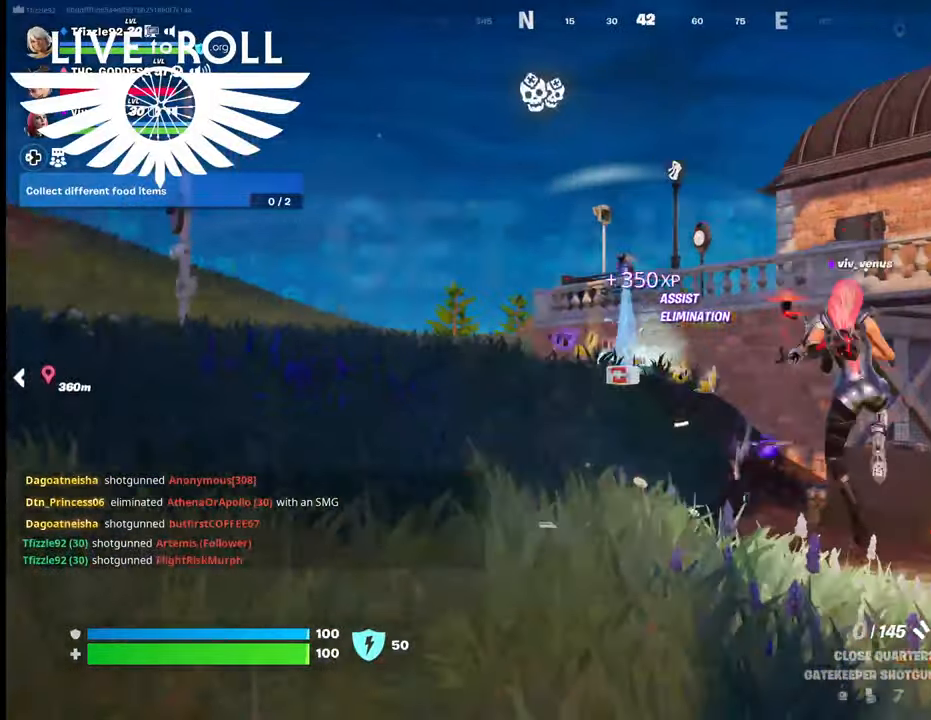
{"buttons": [], "left_stick": "right", "right_stick": "center", "events": [[100, "left_stick", "up-right"], [467, "left_stick", "right"]]}
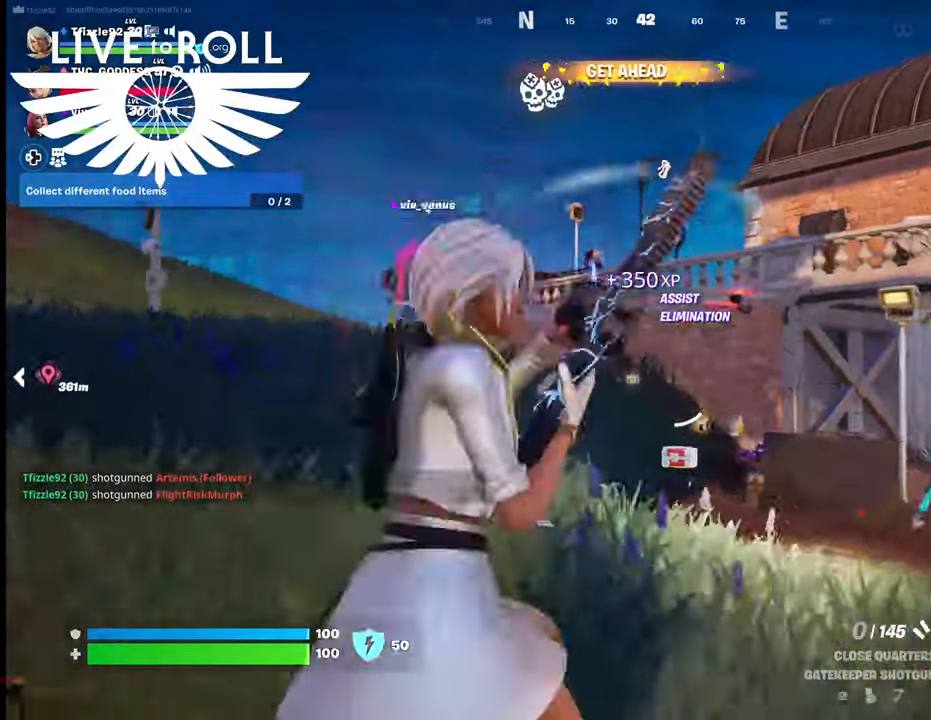
{"buttons": [], "left_stick": "down-right", "right_stick": "center", "events": [[134, "left_stick", "down-right"]]}
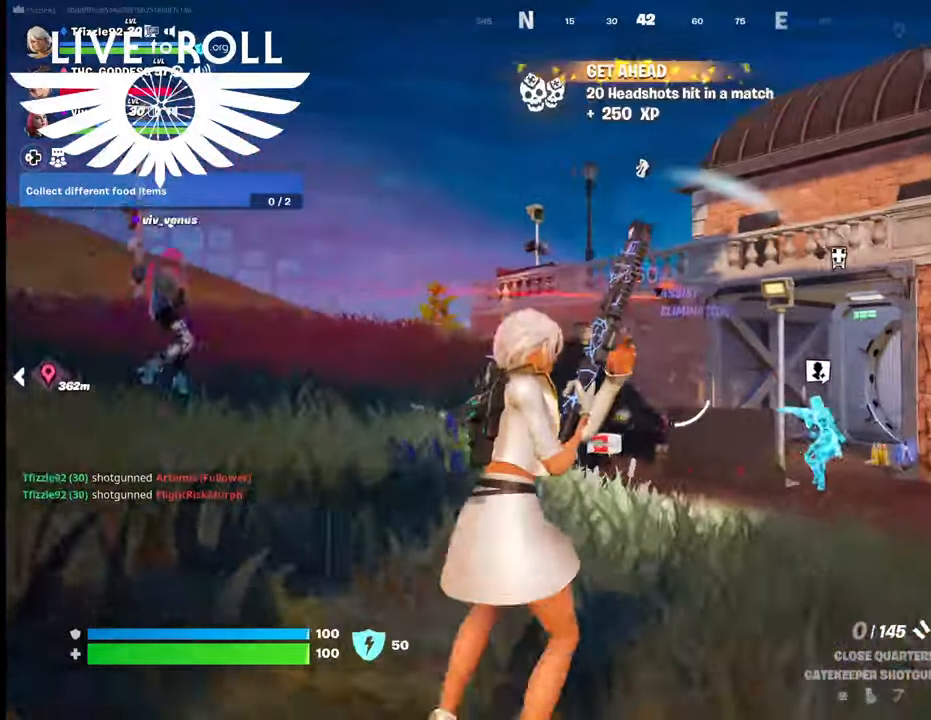
{"buttons": [], "left_stick": "up", "right_stick": "down", "events": [[67, "left_stick", "up-right"], [367, "right_stick", "down"], [400, "left_stick", "up"]]}
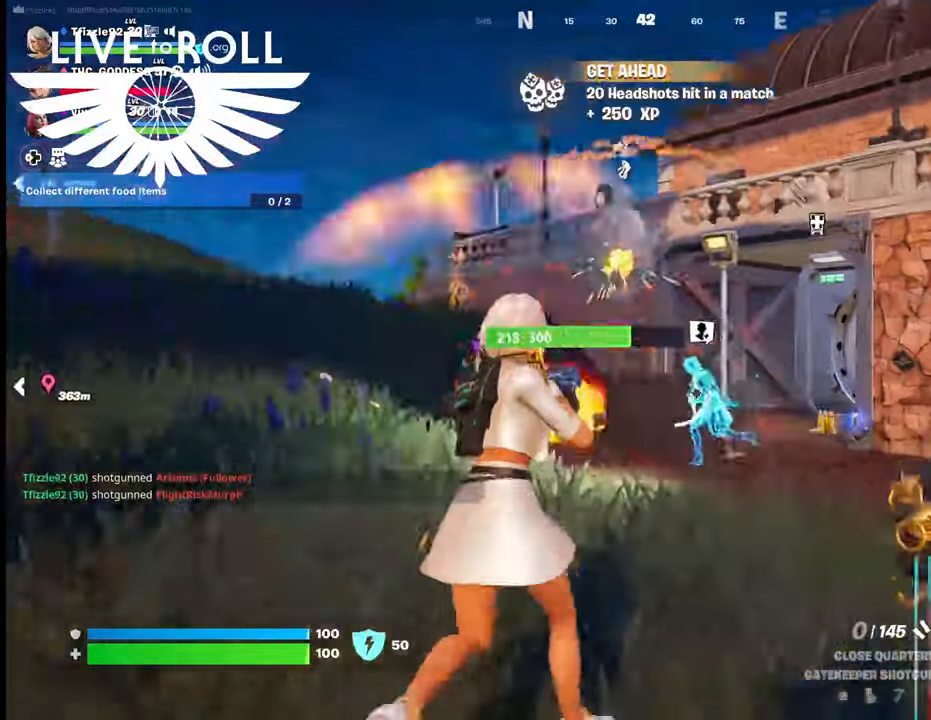
{"buttons": [], "left_stick": "up", "right_stick": "center", "events": [[500, "right_stick", "center"]]}
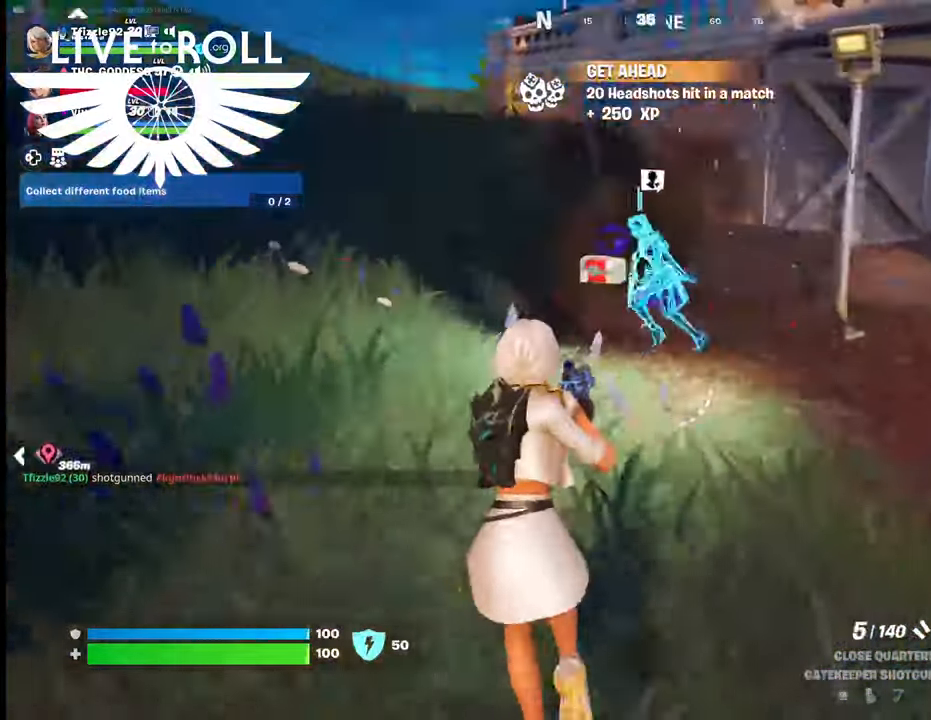
{"buttons": [], "left_stick": "up-right", "right_stick": "center", "events": [[467, "left_stick", "up-right"]]}
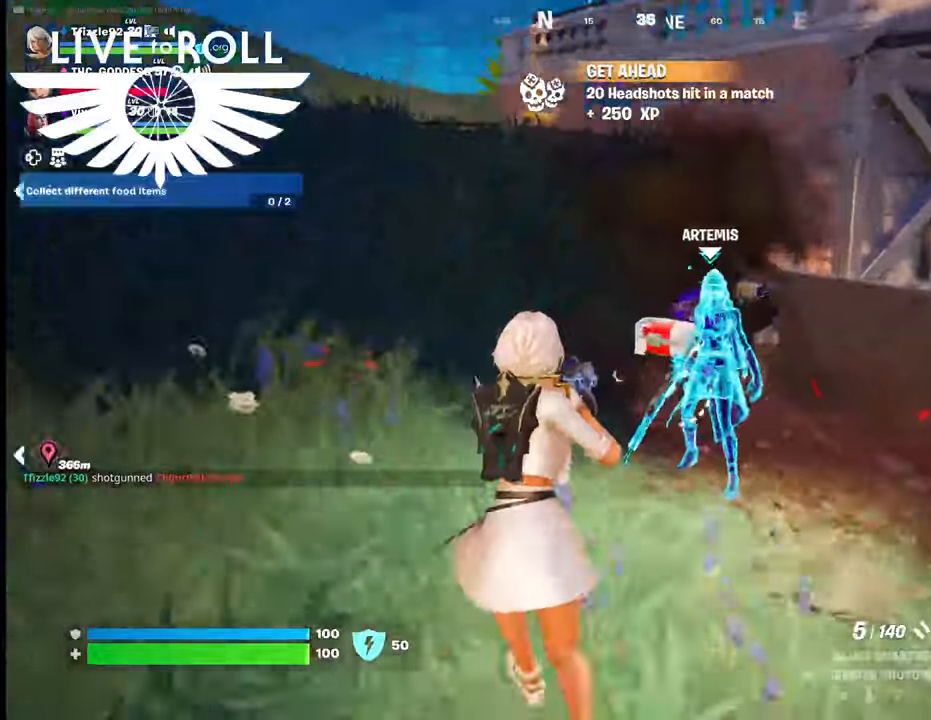
{"buttons": [], "left_stick": "left", "right_stick": "center", "events": [[234, "left_stick", "up"], [334, "X", "down"], [334, "left_stick", "up-left"], [467, "X", "up"], [467, "left_stick", "left"]]}
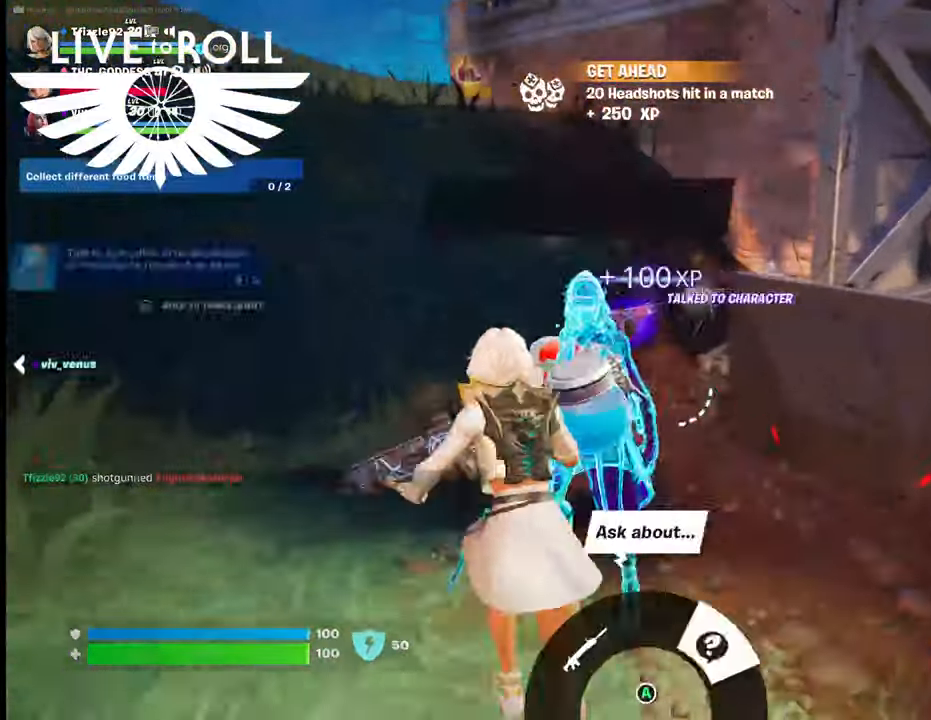
{"buttons": [], "left_stick": "up-right", "right_stick": "center", "events": [[100, "left_stick", "down"], [500, "left_stick", "up-right"]]}
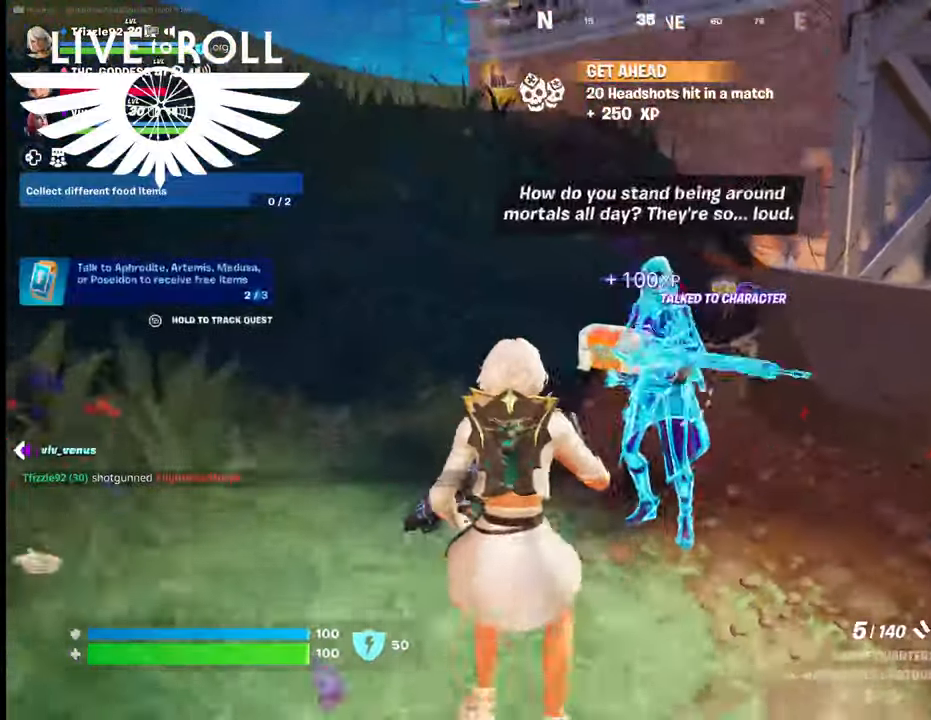
{"buttons": [], "left_stick": "center", "right_stick": "center", "events": [[34, "X", "down"], [200, "X", "up"], [300, "left_stick", "up-left"], [500, "left_stick", "center"]]}
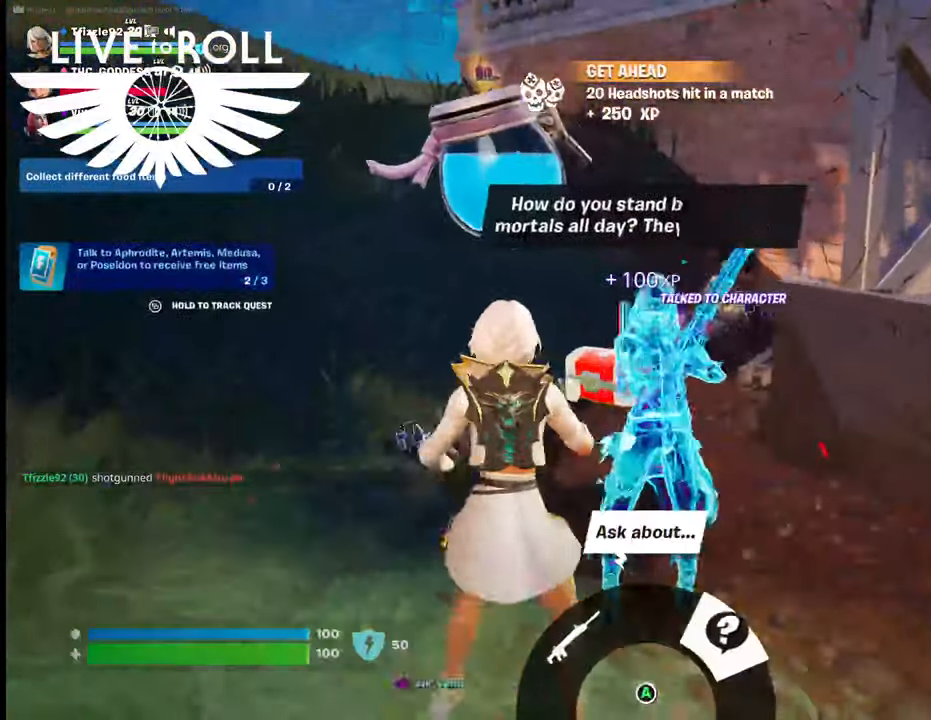
{"buttons": [], "left_stick": "center", "right_stick": "center", "events": [[200, "left_stick", "down-right"], [300, "right_stick", "up-left"], [334, "left_stick", "center"], [400, "right_stick", "center"]]}
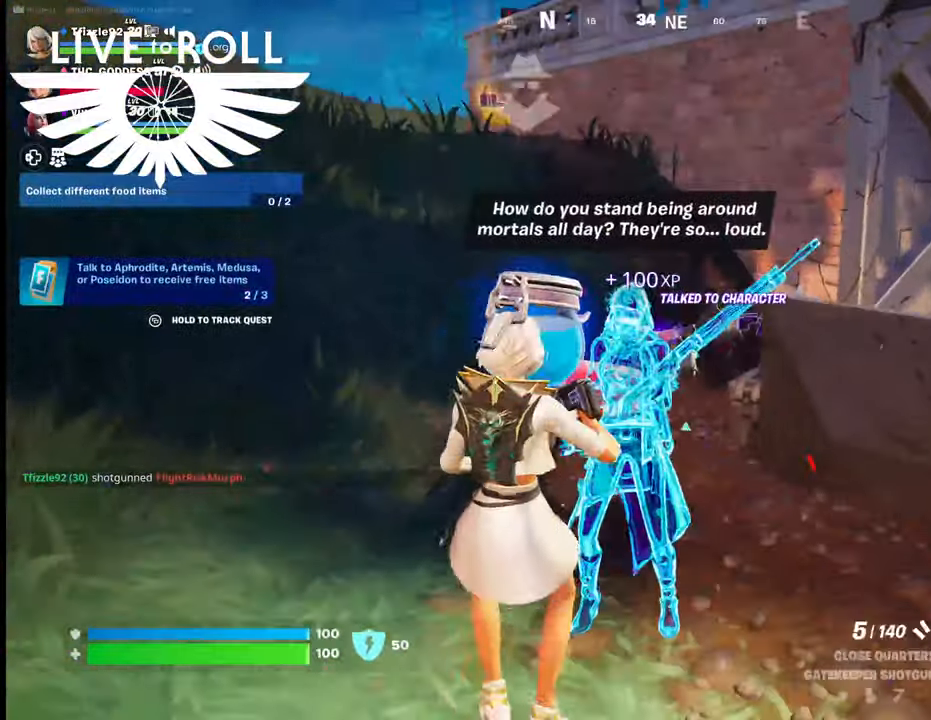
{"buttons": [], "left_stick": "center", "right_stick": "center", "events": [[134, "left_stick", "down"], [300, "X", "down"], [434, "X", "up"], [434, "left_stick", "center"]]}
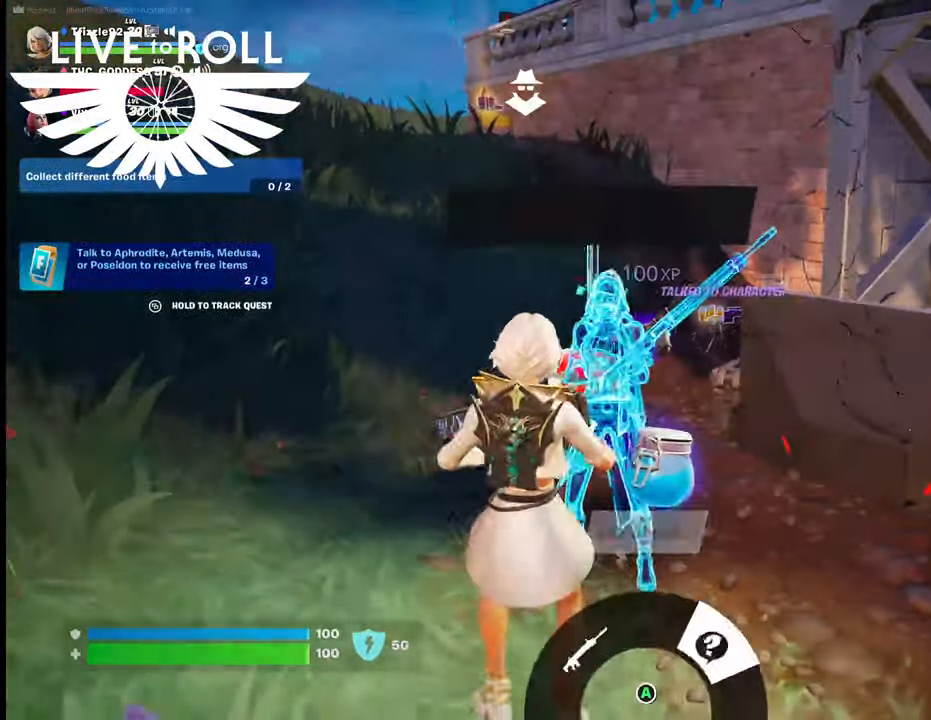
{"buttons": [], "left_stick": "down", "right_stick": "center", "events": [[334, "left_stick", "down"], [400, "A", "down"], [500, "A", "up"]]}
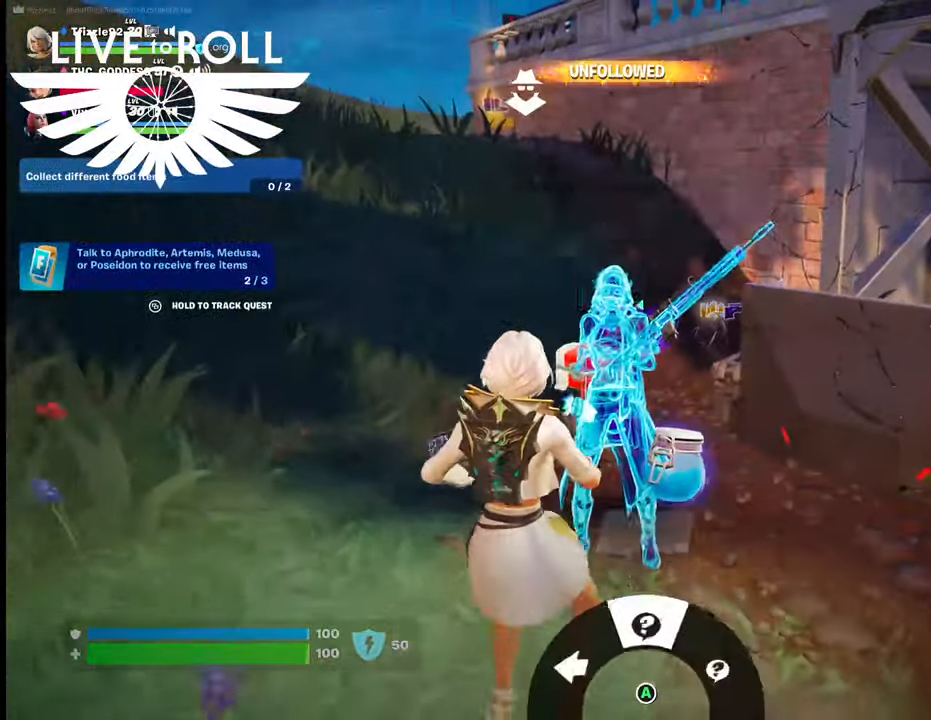
{"buttons": [], "left_stick": "down", "right_stick": "center", "events": [[134, "A", "down"], [267, "A", "up"]]}
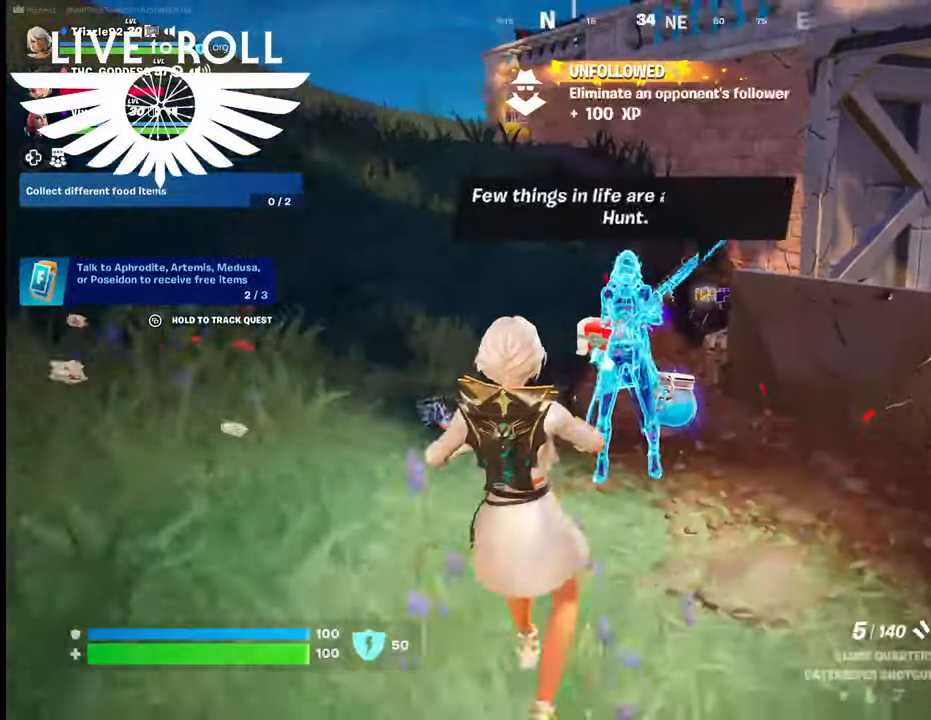
{"buttons": [], "left_stick": "down-right", "right_stick": "center", "events": [[367, "right_stick", "right"], [467, "right_stick", "center"], [500, "left_stick", "down-right"]]}
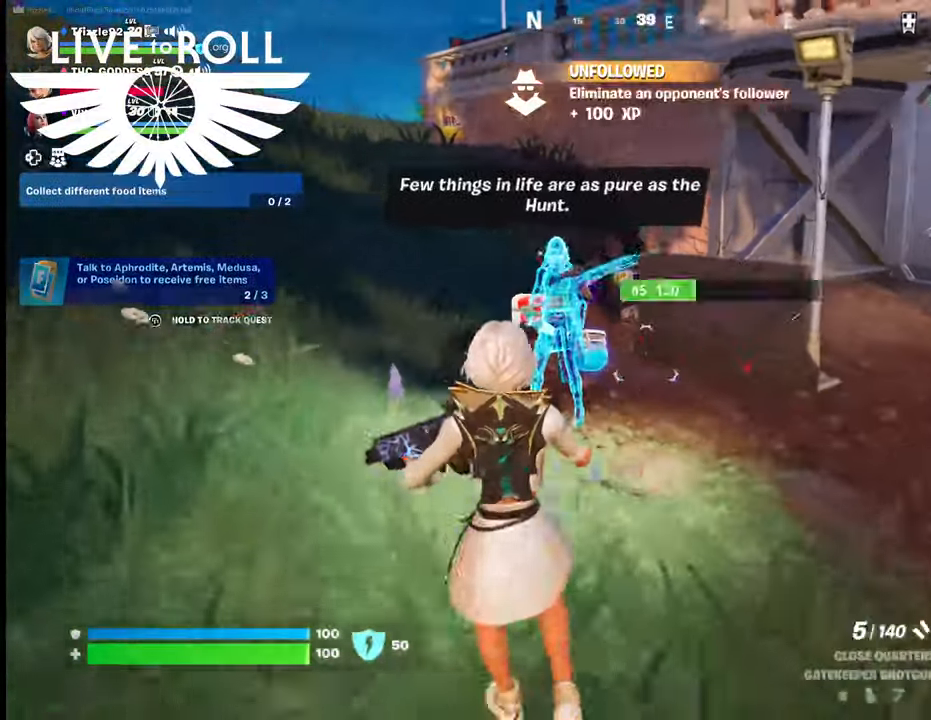
{"buttons": [], "left_stick": "right", "right_stick": "center", "events": [[500, "left_stick", "right"]]}
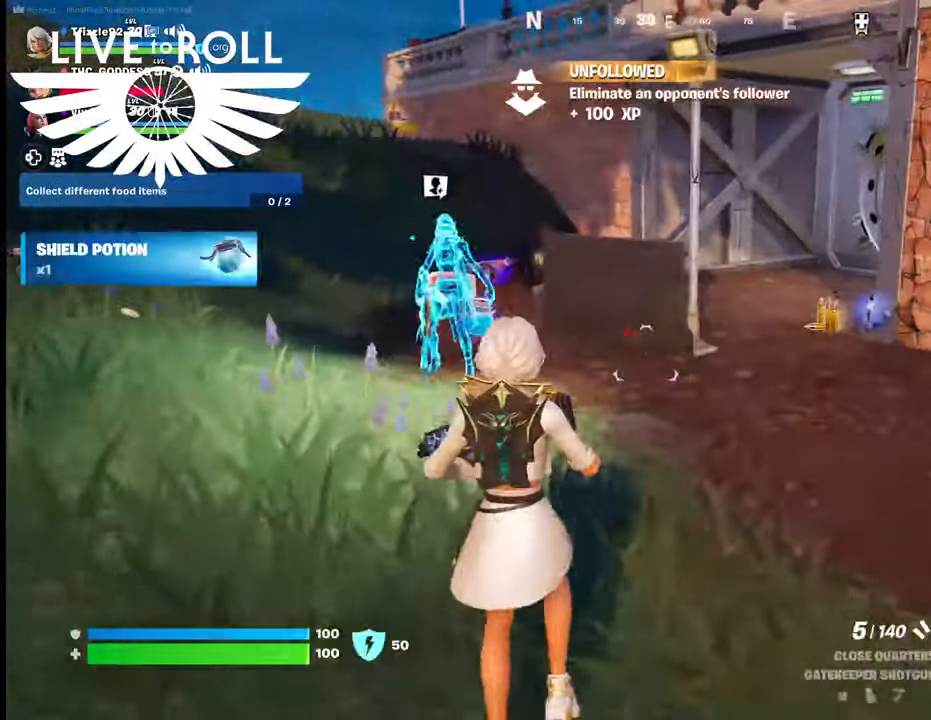
{"buttons": [], "left_stick": "right", "right_stick": "center", "events": []}
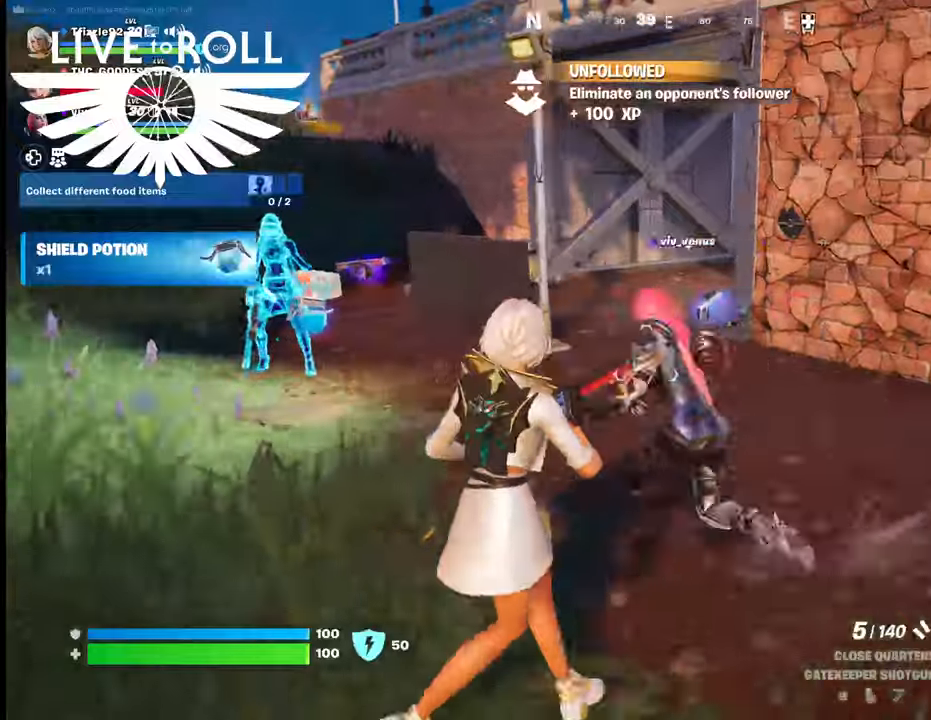
{"buttons": [], "left_stick": "up", "right_stick": "center", "events": [[134, "left_stick", "up-right"], [400, "left_stick", "up"]]}
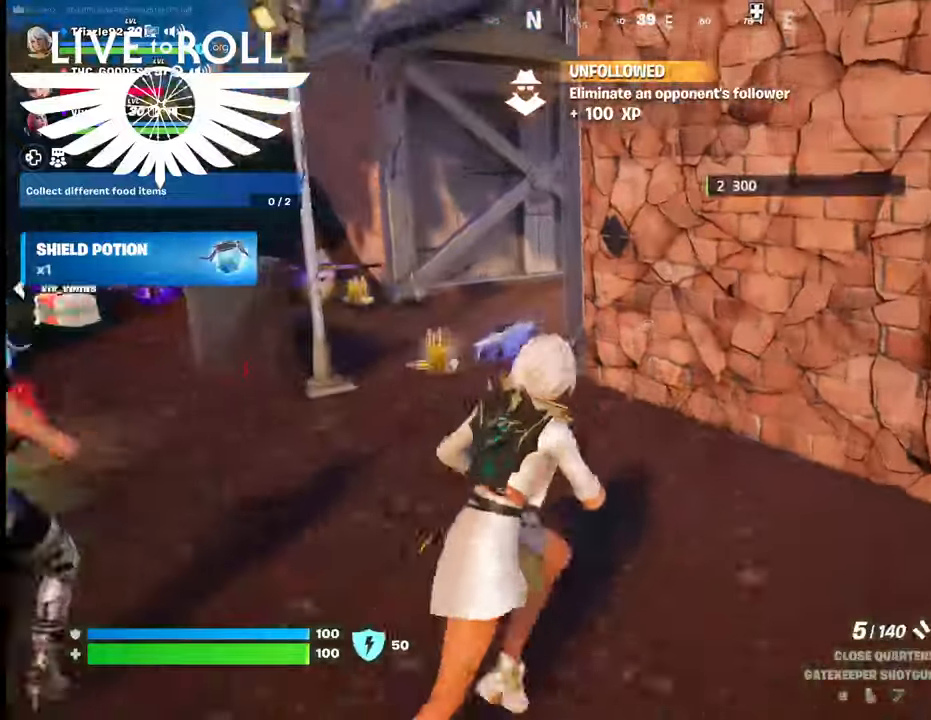
{"buttons": [], "left_stick": "up-left", "right_stick": "center", "events": [[234, "left_stick", "up-left"]]}
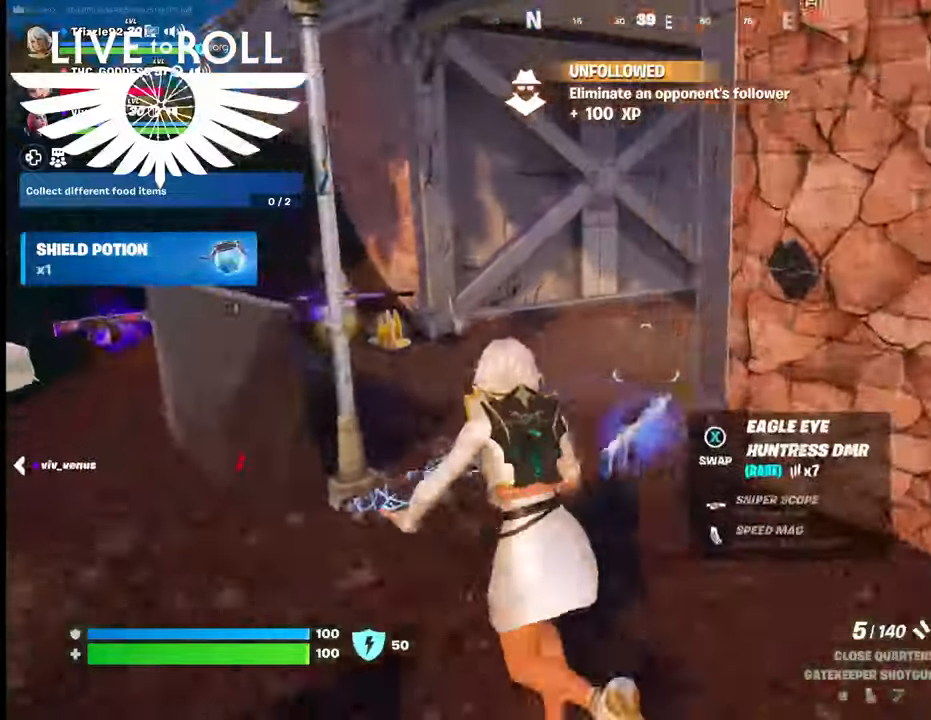
{"buttons": [], "left_stick": "up", "right_stick": "right", "events": [[34, "left_stick", "up"], [167, "right_stick", "right"]]}
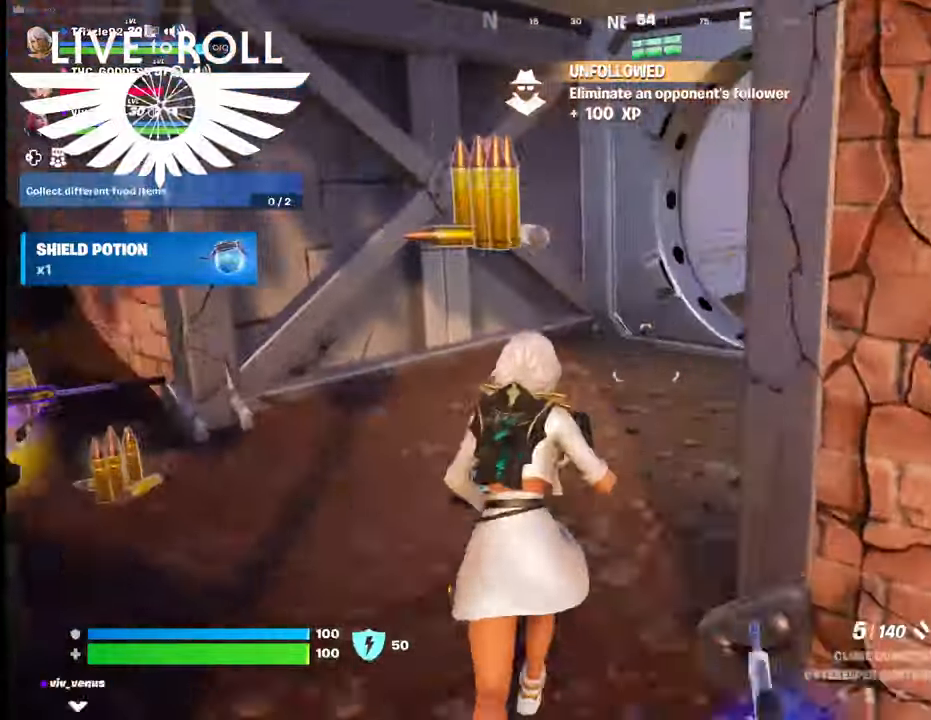
{"buttons": [], "left_stick": "center", "right_stick": "right", "events": [[34, "left_stick", "up-left"], [134, "left_stick", "down-left"], [434, "left_stick", "center"]]}
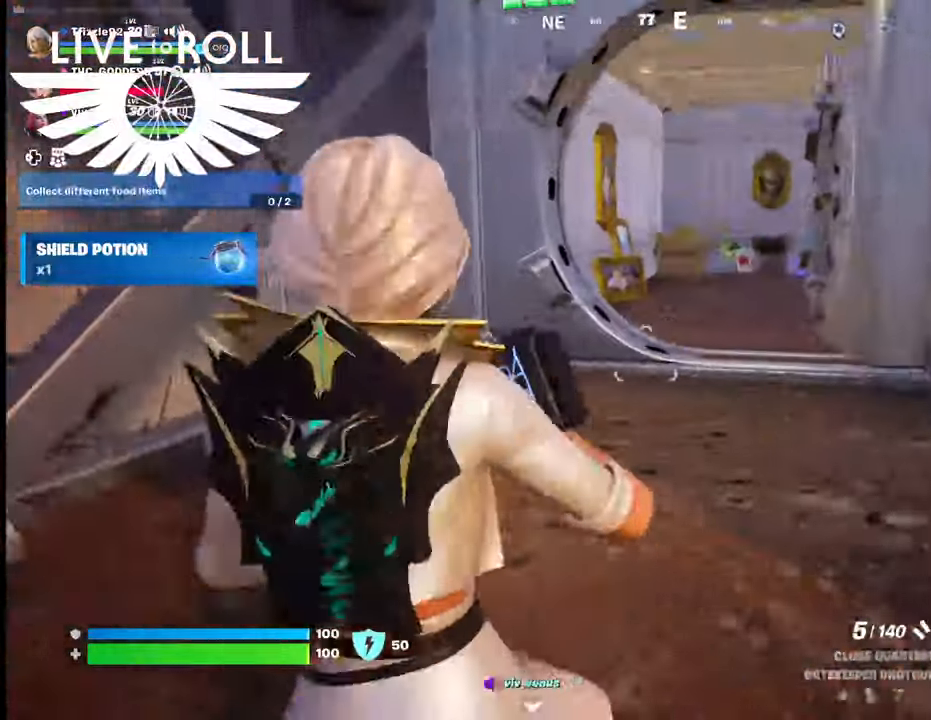
{"buttons": [], "left_stick": "up-left", "right_stick": "right", "events": [[34, "left_stick", "up-left"]]}
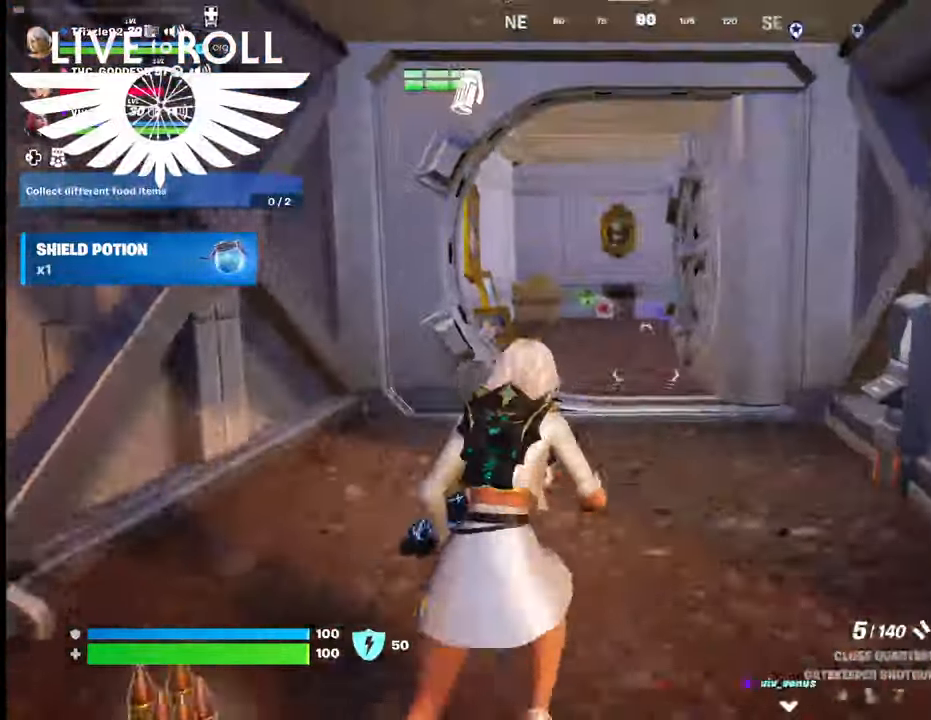
{"buttons": [], "left_stick": "up", "right_stick": "right", "events": [[34, "left_stick", "up"]]}
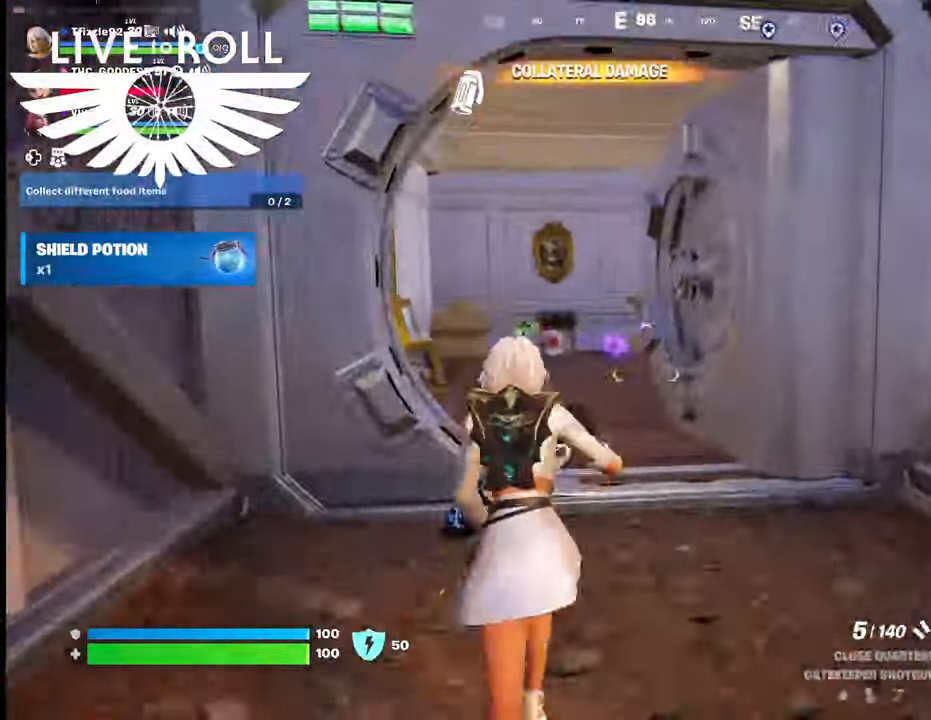
{"buttons": [], "left_stick": "up", "right_stick": "right", "events": [[67, "left_stick", "up-right"], [400, "left_stick", "up"]]}
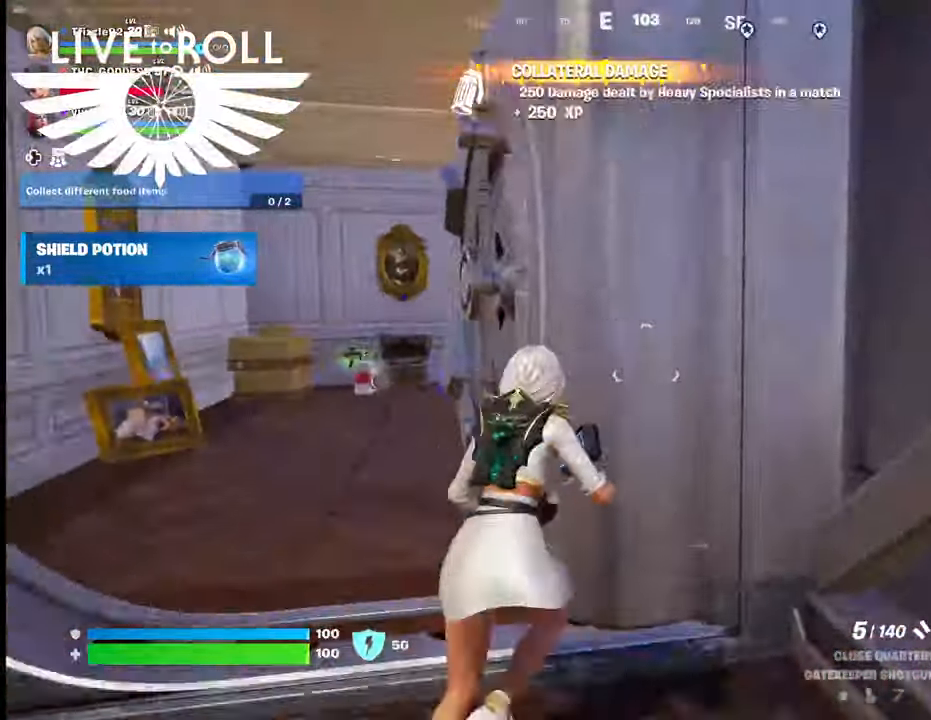
{"buttons": [], "left_stick": "up-left", "right_stick": "right", "events": [[67, "left_stick", "up-left"]]}
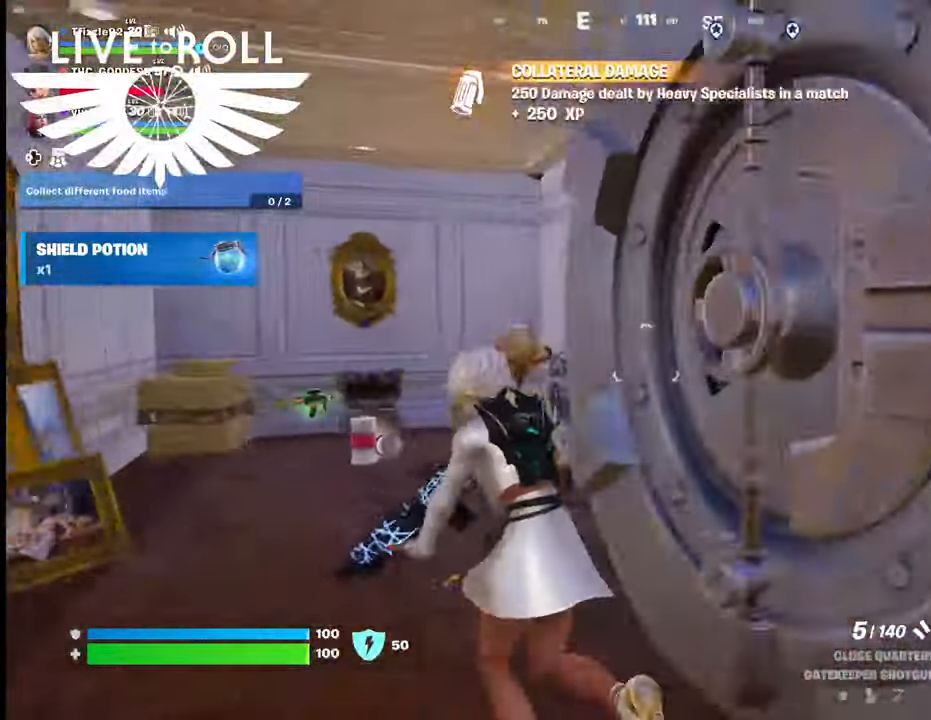
{"buttons": [], "left_stick": "left", "right_stick": "center", "events": [[467, "right_stick", "center"], [500, "left_stick", "left"]]}
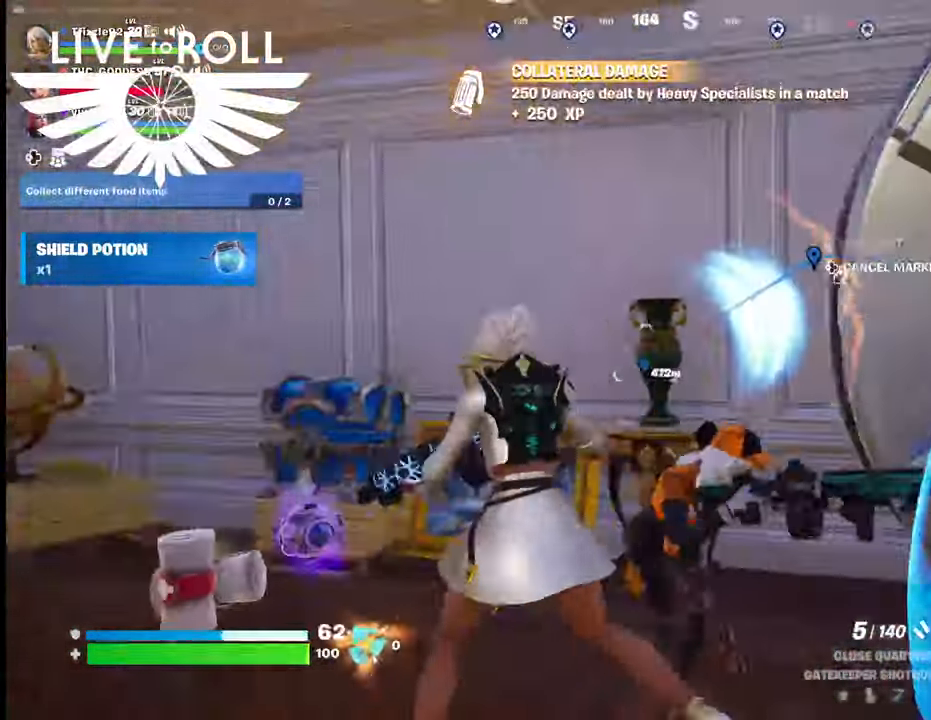
{"buttons": [], "left_stick": "down", "right_stick": "down-right", "events": [[200, "L3", "down"], [200, "left_stick", "down-left"], [267, "L3", "up"], [300, "left_stick", "center"], [334, "right_stick", "down"], [400, "left_stick", "down"], [467, "right_stick", "down-right"]]}
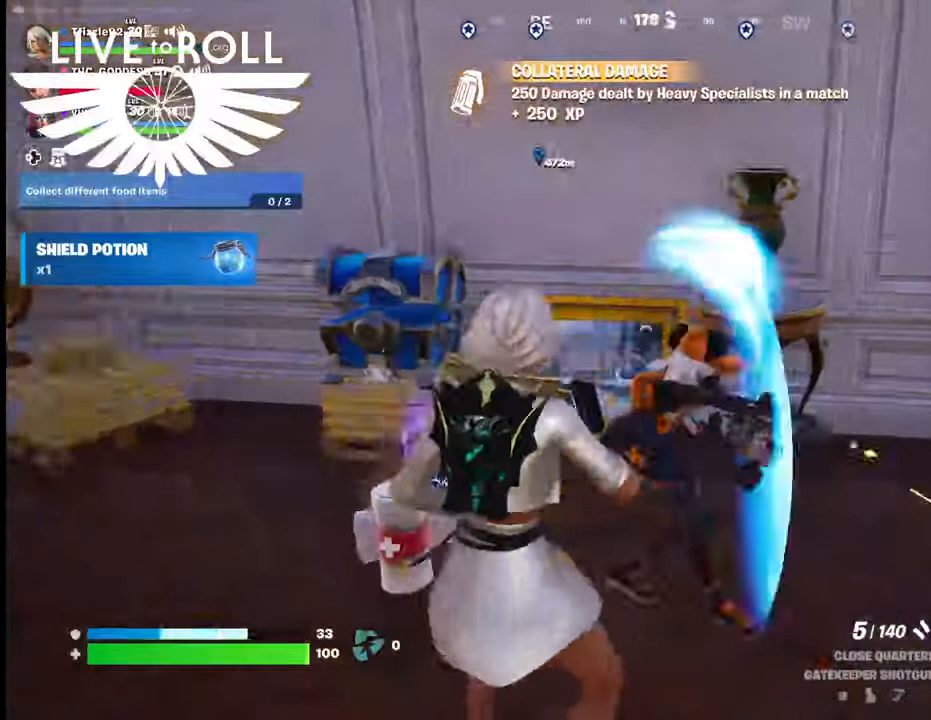
{"buttons": ["R2"], "left_stick": "down-left", "right_stick": "center", "events": [[167, "right_stick", "center"], [267, "left_stick", "down-left"], [334, "R2", "down"]]}